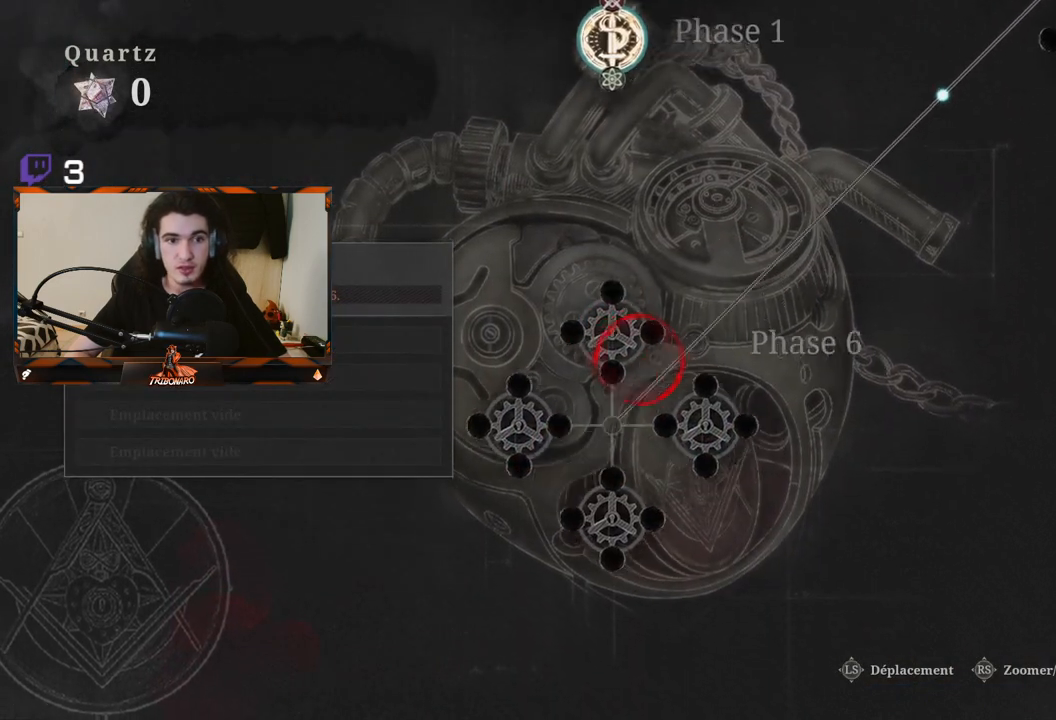
Gameplay with a controller (Xbox layout); each line is a JSON object with the inputs held at the frame after it. "events" lists button and stick changes between this image and that frame as [ms after this image, input, new state], when the widget could be followed in between. Not read: L3.
{"buttons": ["DPAD_UP"], "left_stick": "center", "right_stick": "center", "events": [[367, "DPAD_UP", "down"]]}
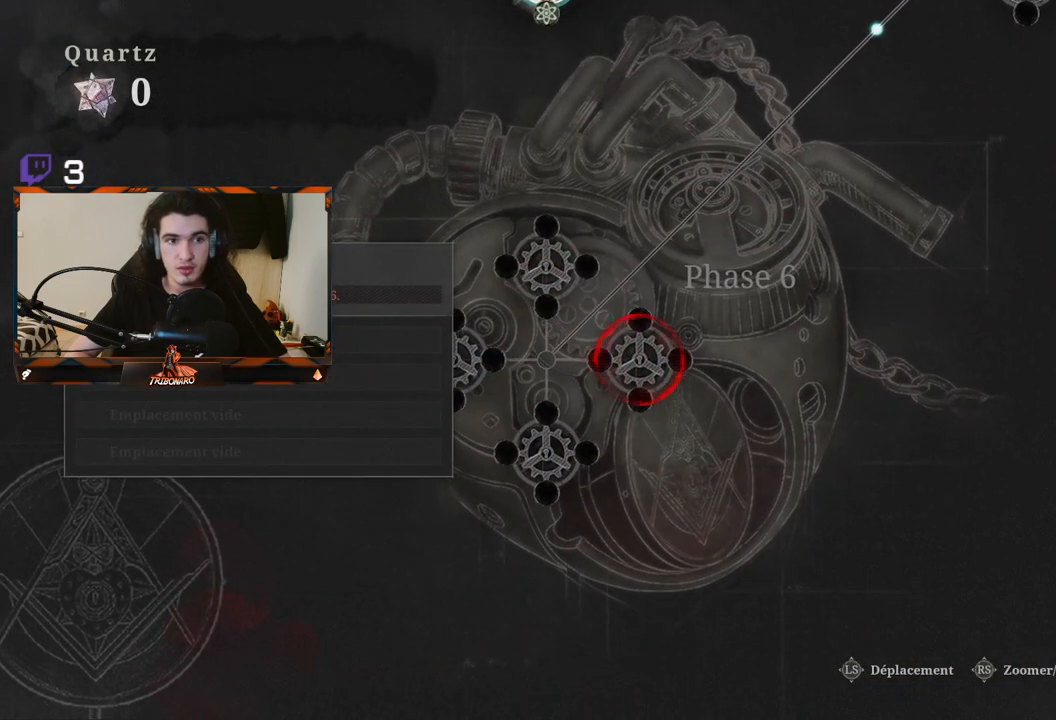
{"buttons": [], "left_stick": "center", "right_stick": "center", "events": [[17, "DPAD_UP", "up"], [283, "DPAD_RIGHT", "down"], [283, "DPAD_UP", "down"], [367, "DPAD_RIGHT", "up"], [433, "DPAD_UP", "up"]]}
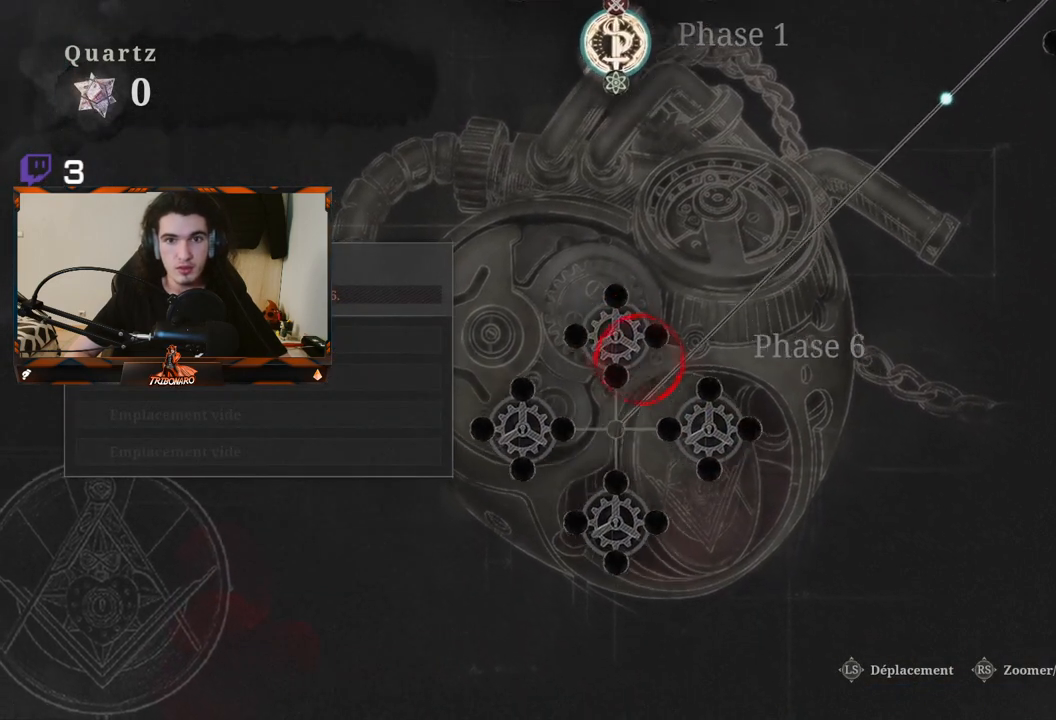
{"buttons": ["DPAD_RIGHT"], "left_stick": "center", "right_stick": "center", "events": [[167, "DPAD_UP", "down"], [250, "DPAD_UP", "up"], [500, "DPAD_RIGHT", "down"]]}
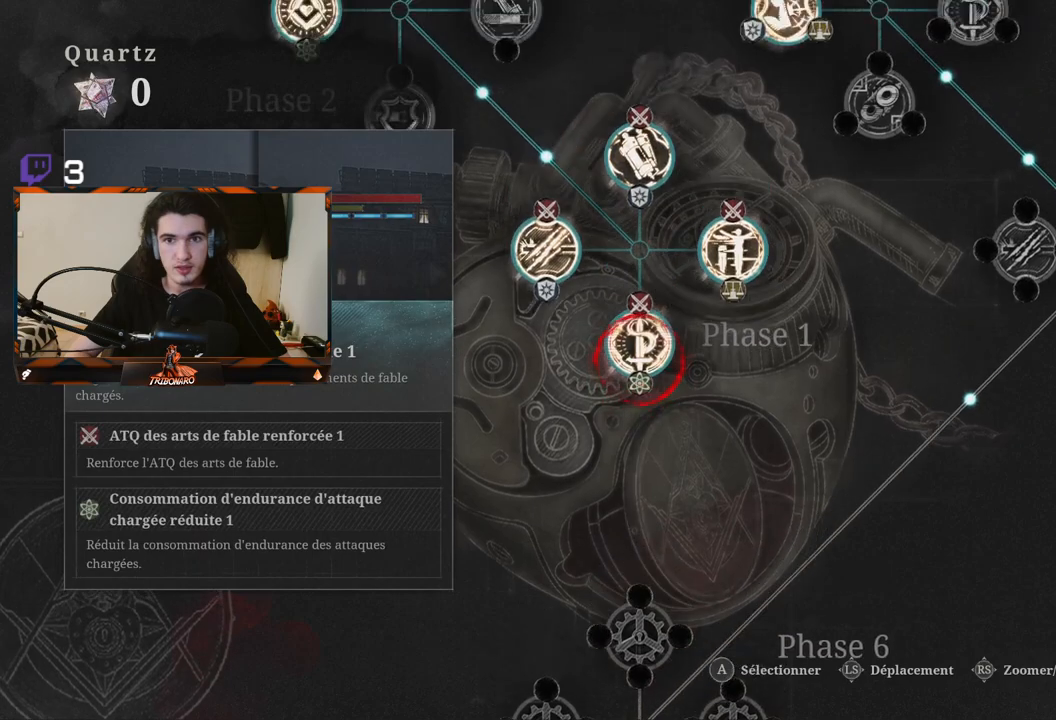
{"buttons": [], "left_stick": "center", "right_stick": "center", "events": [[167, "DPAD_RIGHT", "up"], [250, "DPAD_RIGHT", "down"], [350, "DPAD_RIGHT", "up"]]}
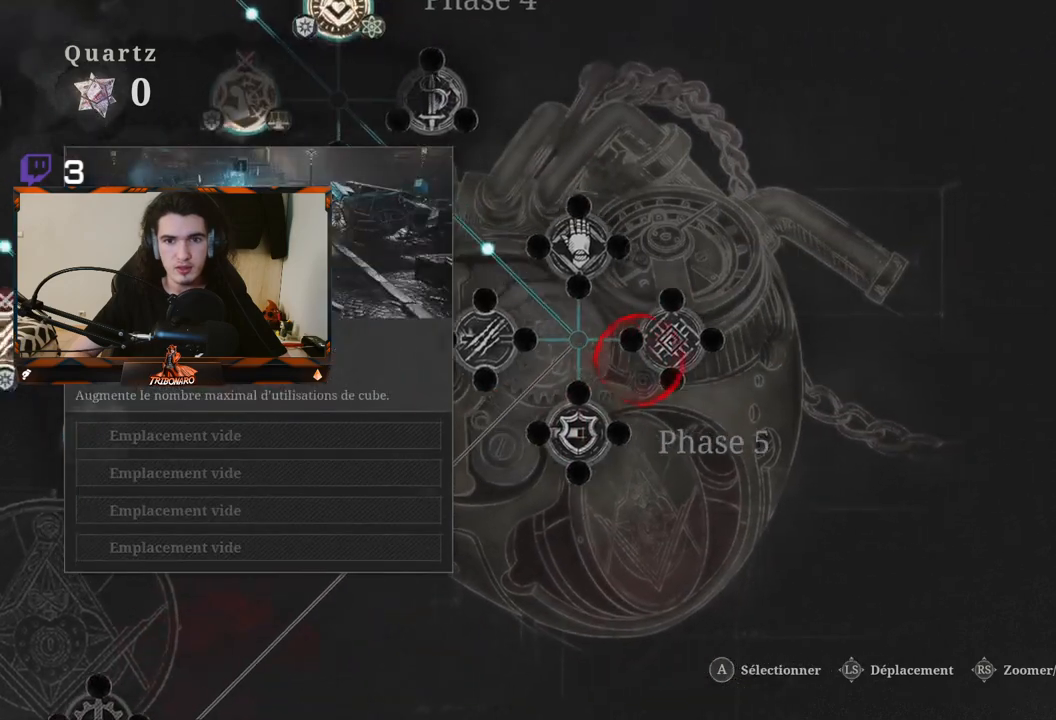
{"buttons": [], "left_stick": "center", "right_stick": "center", "events": [[167, "DPAD_LEFT", "down"], [250, "DPAD_LEFT", "up"]]}
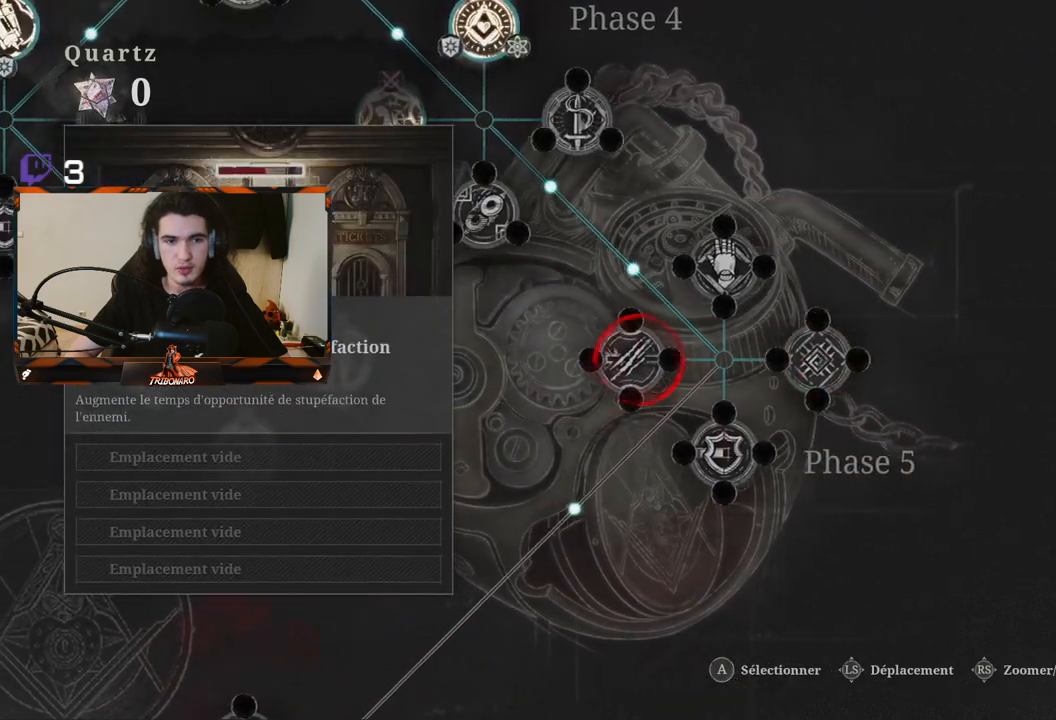
{"buttons": ["DPAD_RIGHT"], "left_stick": "center", "right_stick": "center", "events": [[100, "DPAD_LEFT", "down"], [217, "DPAD_LEFT", "up"], [467, "DPAD_RIGHT", "down"]]}
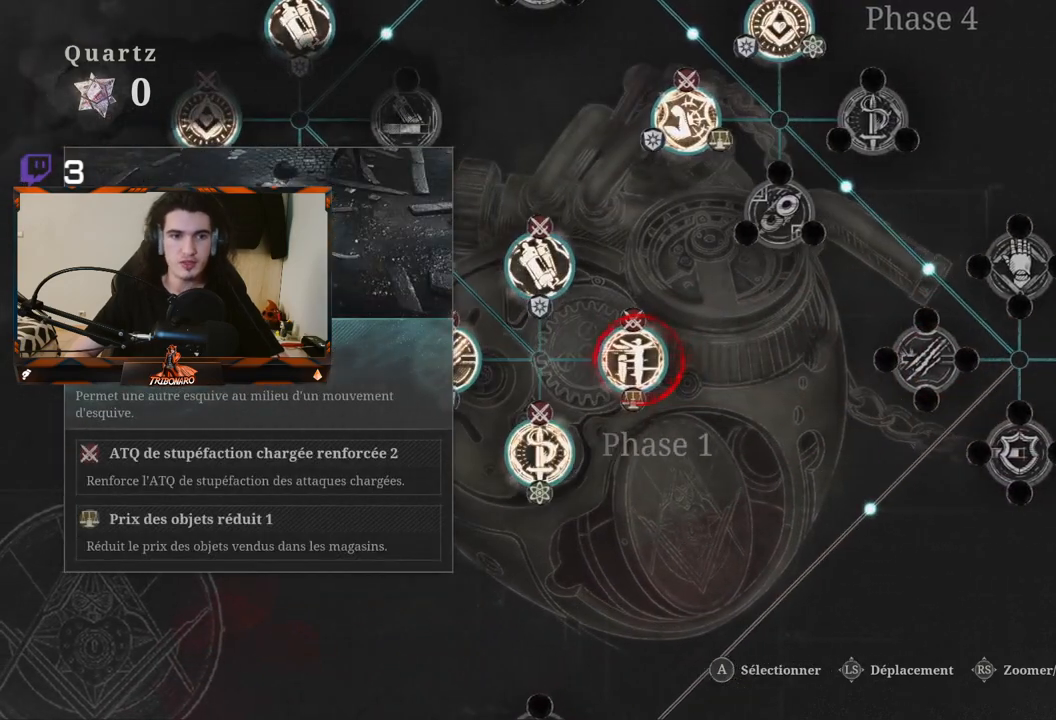
{"buttons": [], "left_stick": "center", "right_stick": "center", "events": [[100, "DPAD_RIGHT", "up"]]}
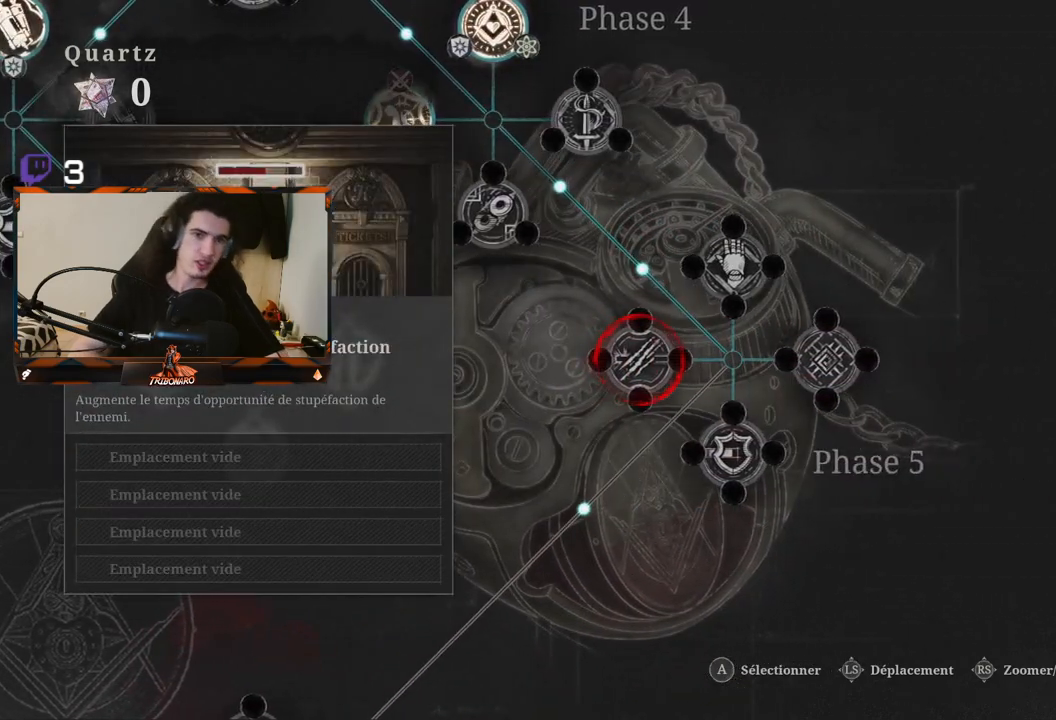
{"buttons": [], "left_stick": "center", "right_stick": "center", "events": [[217, "DPAD_LEFT", "down"], [350, "DPAD_LEFT", "up"]]}
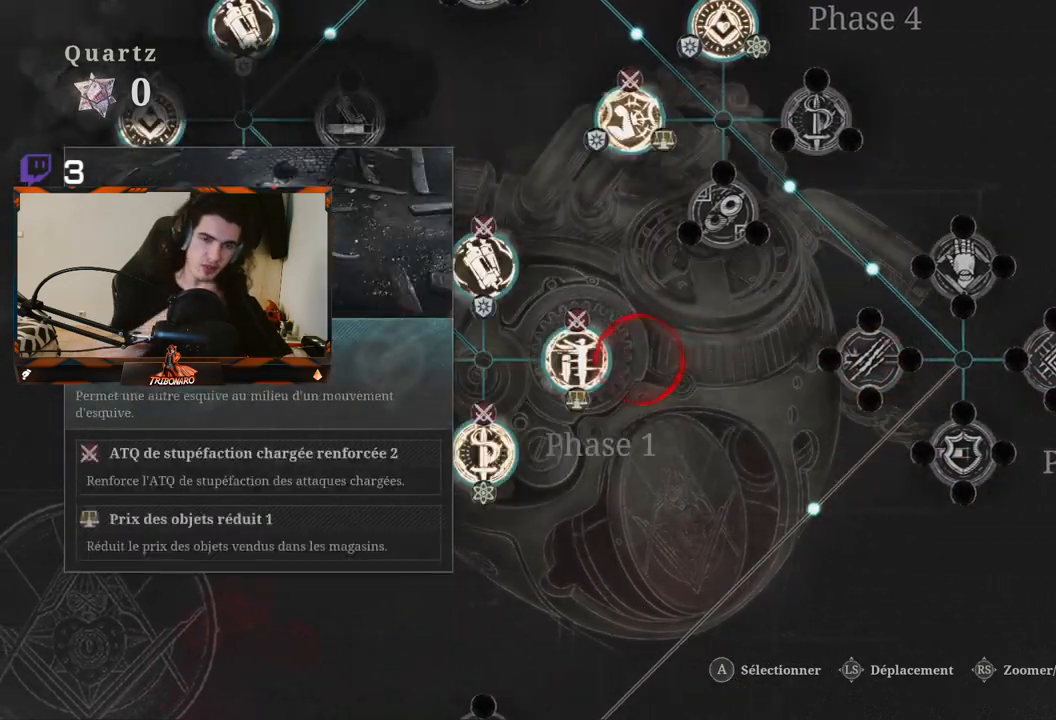
{"buttons": [], "left_stick": "center", "right_stick": "center", "events": []}
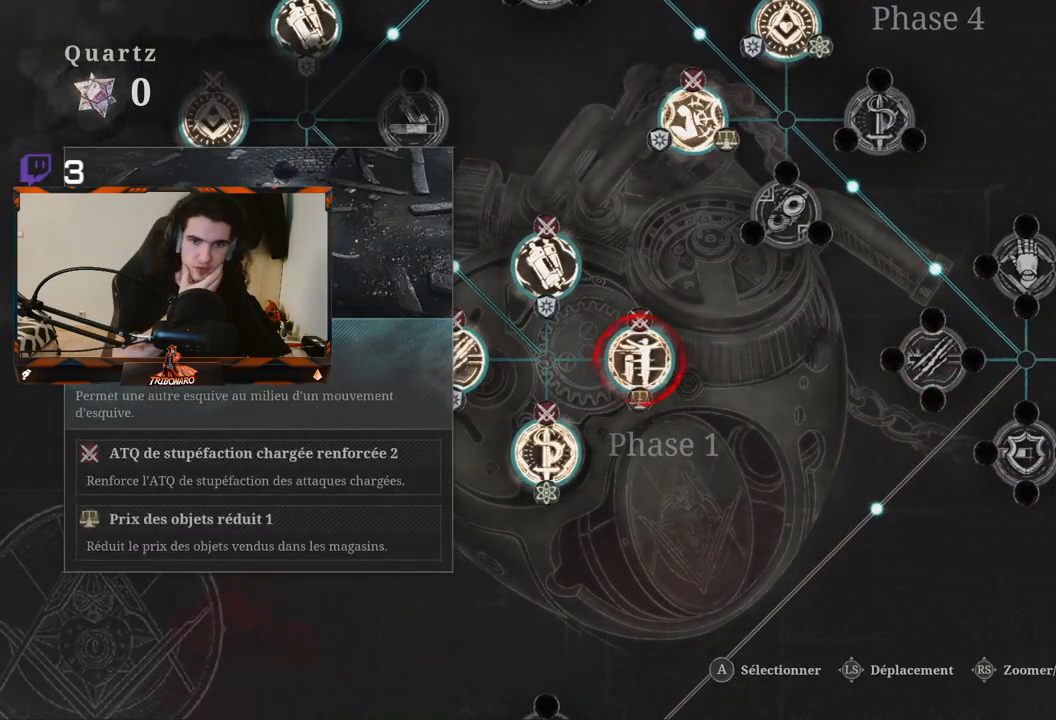
{"buttons": [], "left_stick": "center", "right_stick": "center", "events": [[17, "DPAD_DOWN", "down"], [150, "DPAD_DOWN", "up"], [350, "DPAD_DOWN", "down"], [483, "DPAD_DOWN", "up"]]}
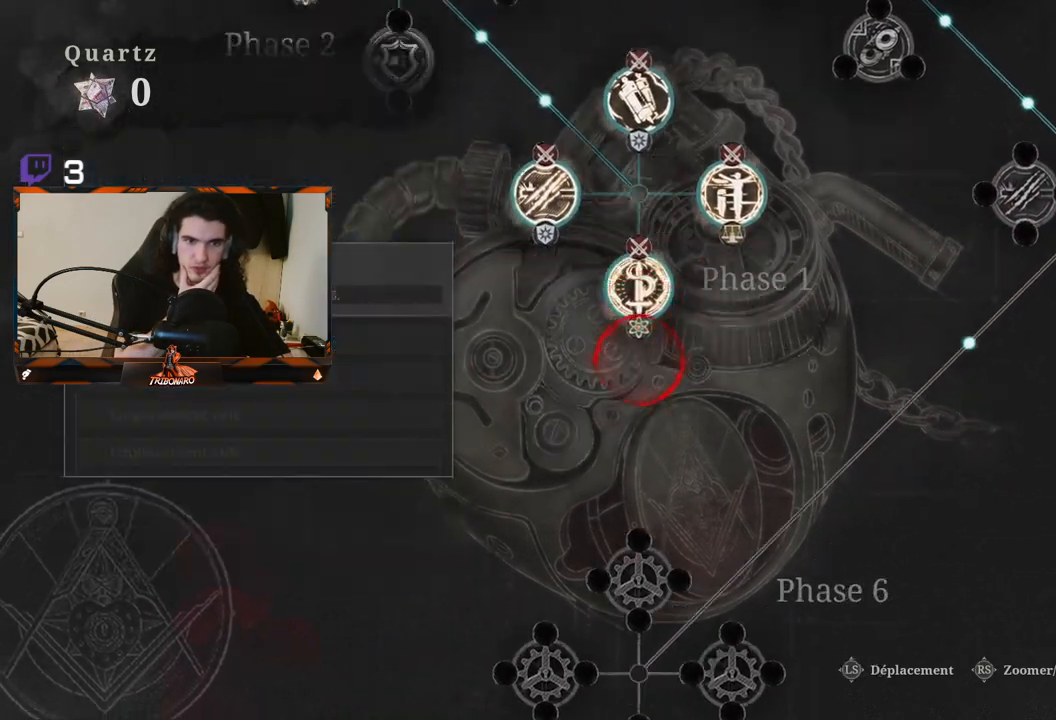
{"buttons": [], "left_stick": "center", "right_stick": "center", "events": []}
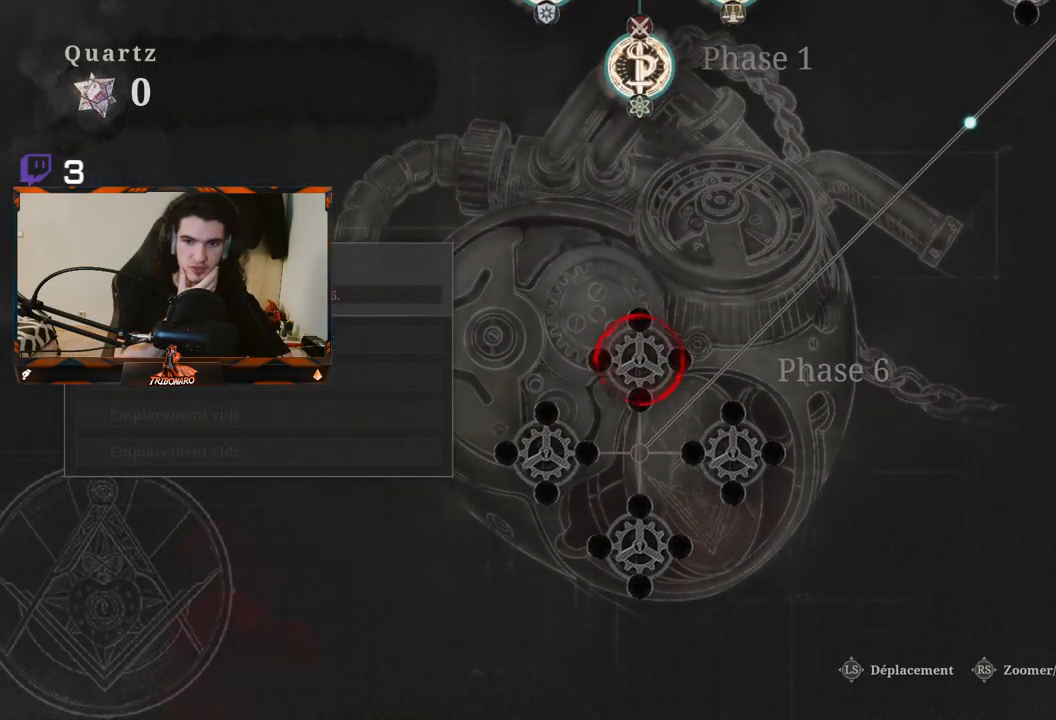
{"buttons": [], "left_stick": "center", "right_stick": "center", "events": []}
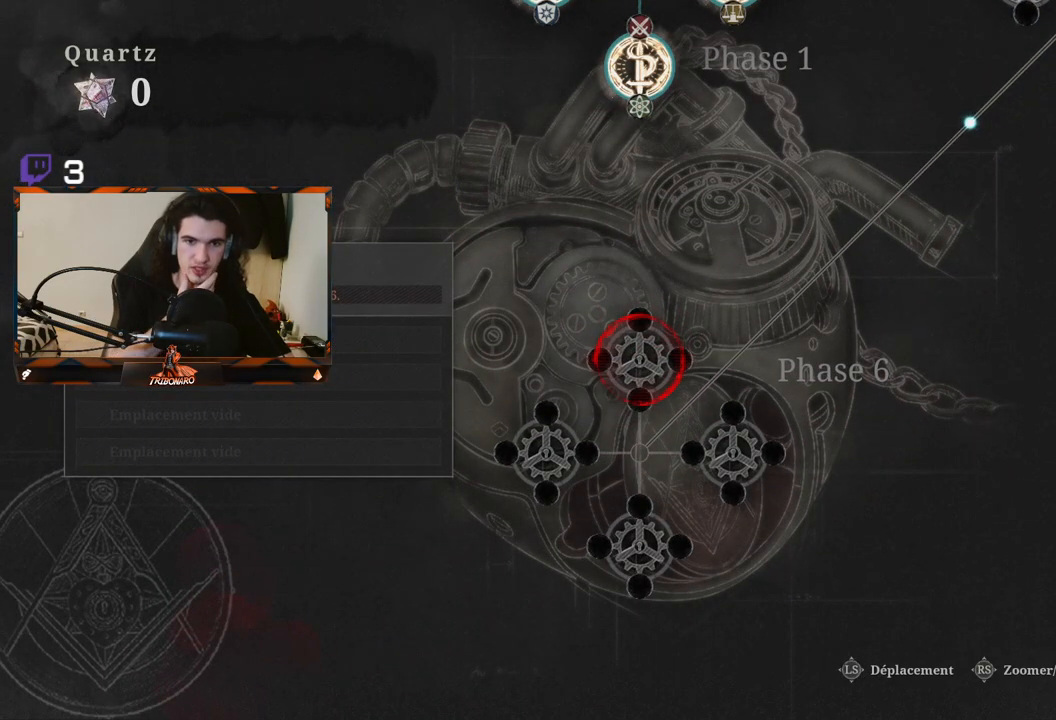
{"buttons": [], "left_stick": "center", "right_stick": "center", "events": []}
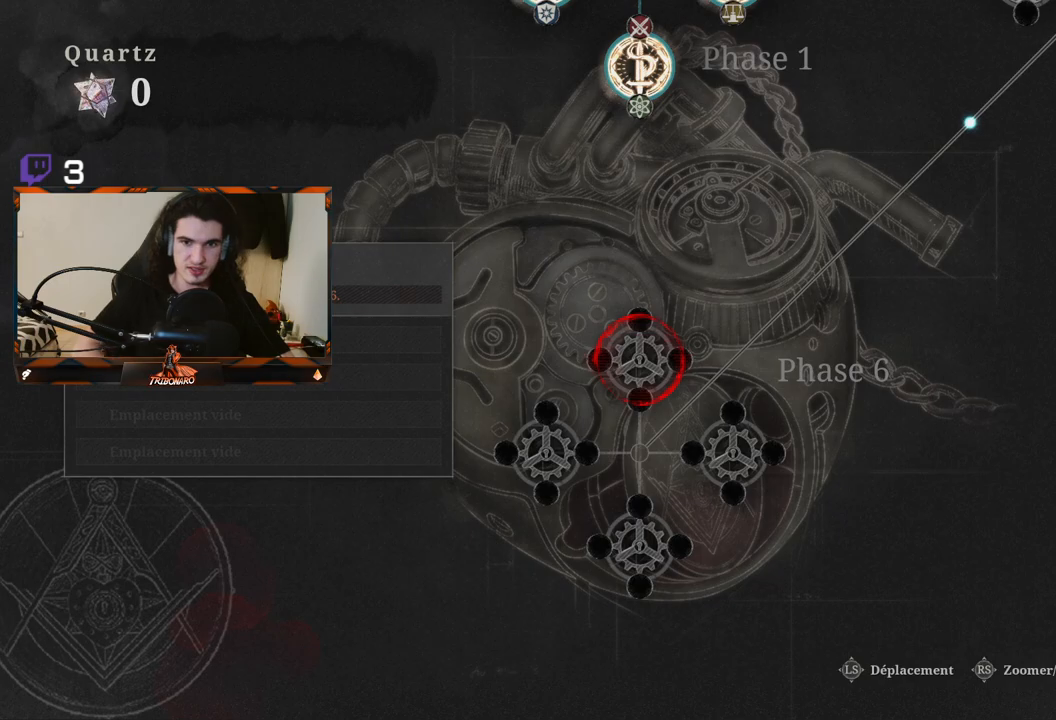
{"buttons": [], "left_stick": "center", "right_stick": "center", "events": []}
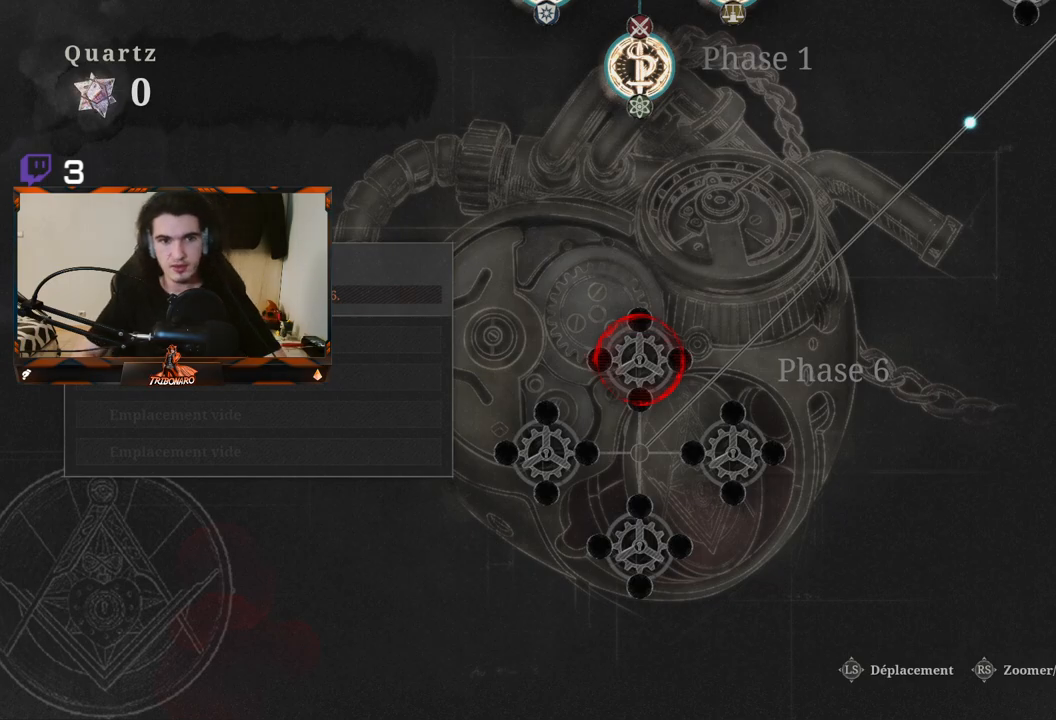
{"buttons": [], "left_stick": "center", "right_stick": "center", "events": [[33, "DPAD_UP", "down"], [150, "DPAD_UP", "up"]]}
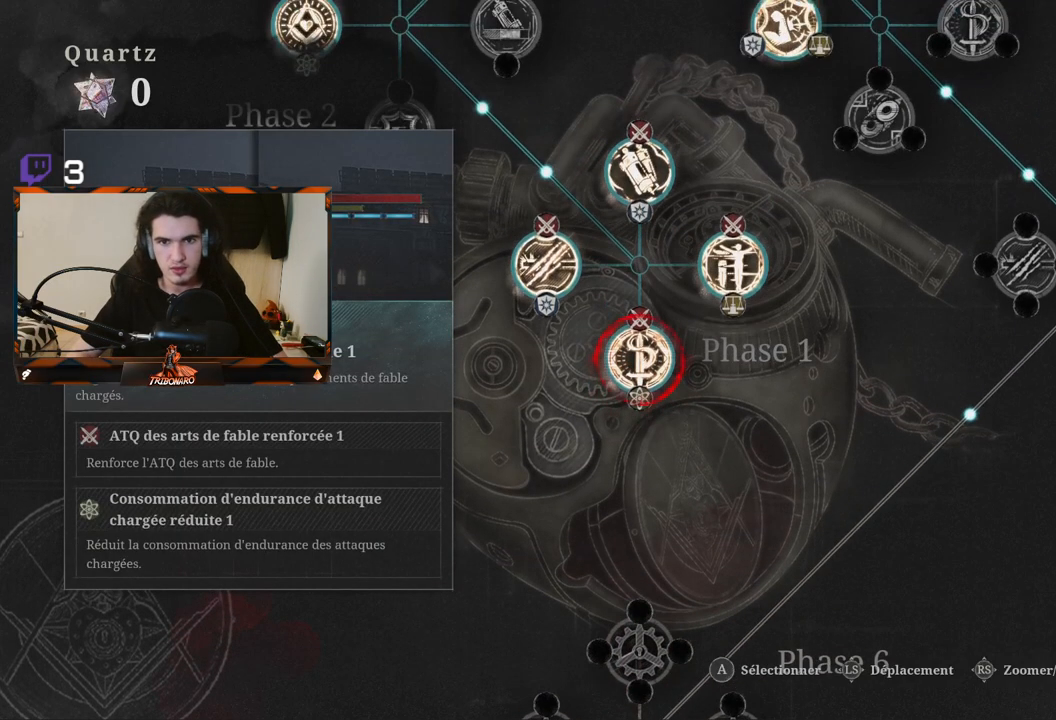
{"buttons": ["DPAD_RIGHT"], "left_stick": "center", "right_stick": "center", "events": [[283, "DPAD_UP", "down"], [367, "DPAD_UP", "up"], [467, "DPAD_RIGHT", "down"]]}
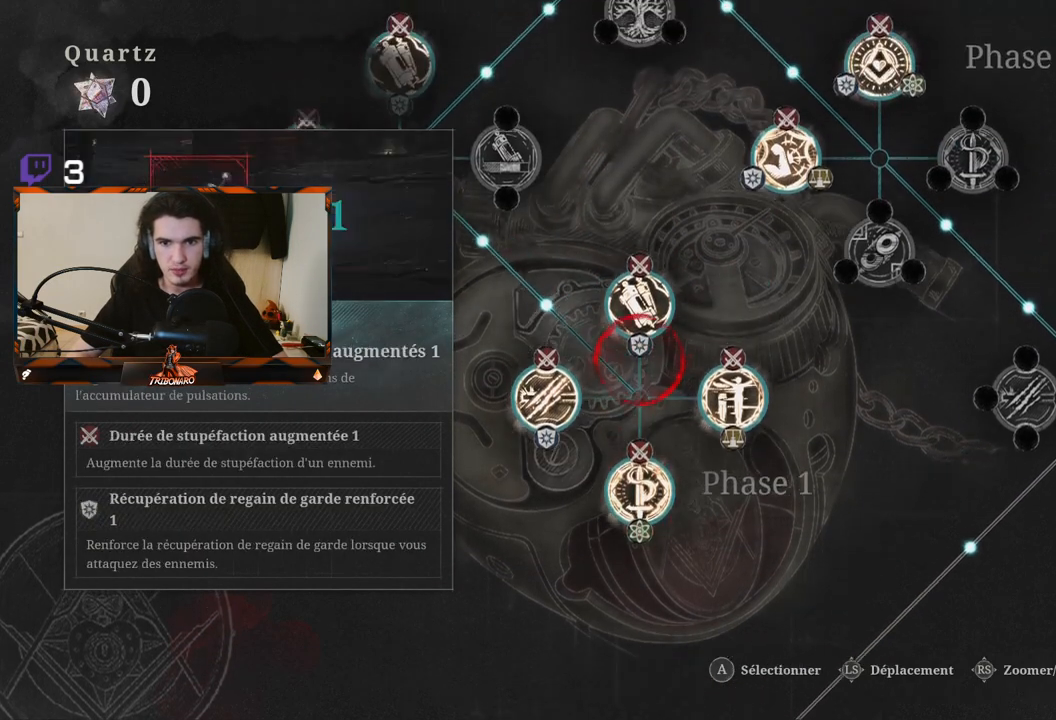
{"buttons": [], "left_stick": "center", "right_stick": "center", "events": [[83, "DPAD_RIGHT", "up"]]}
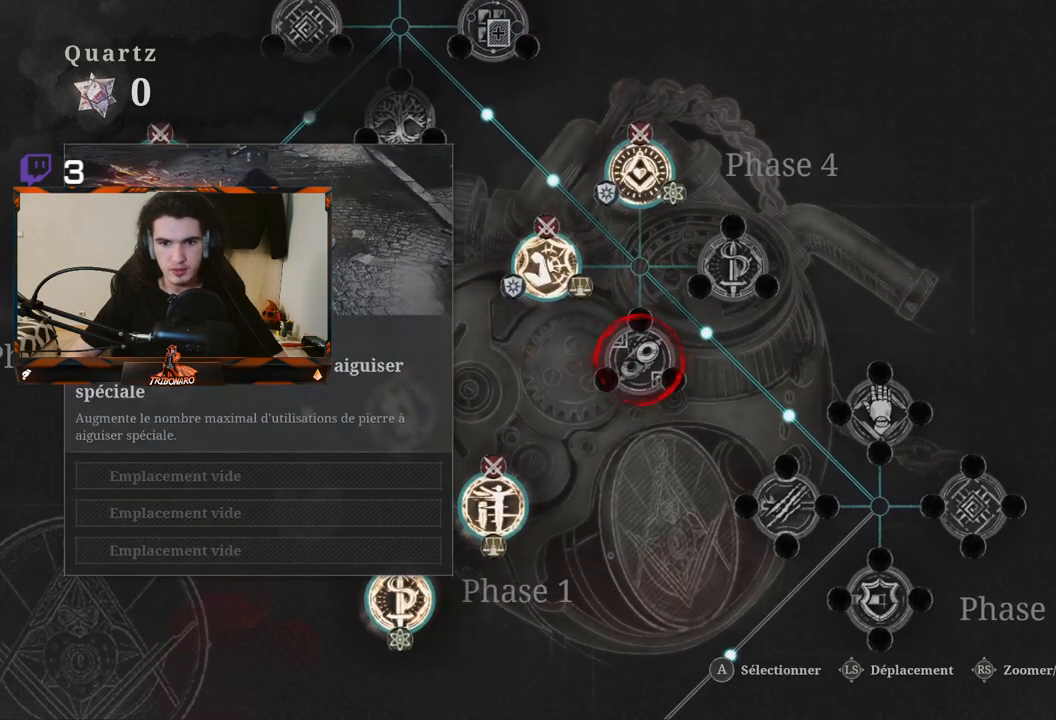
{"buttons": ["DPAD_RIGHT"], "left_stick": "center", "right_stick": "center", "events": [[17, "DPAD_RIGHT", "down"], [100, "DPAD_RIGHT", "up"], [400, "DPAD_RIGHT", "down"]]}
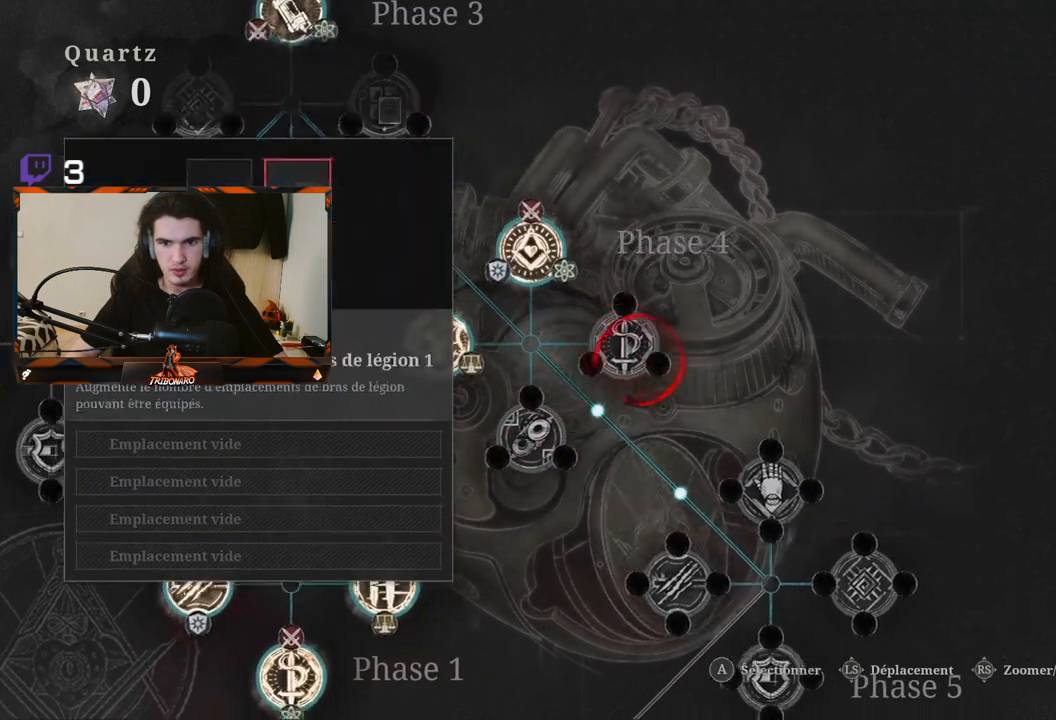
{"buttons": [], "left_stick": "center", "right_stick": "center", "events": [[17, "DPAD_RIGHT", "up"]]}
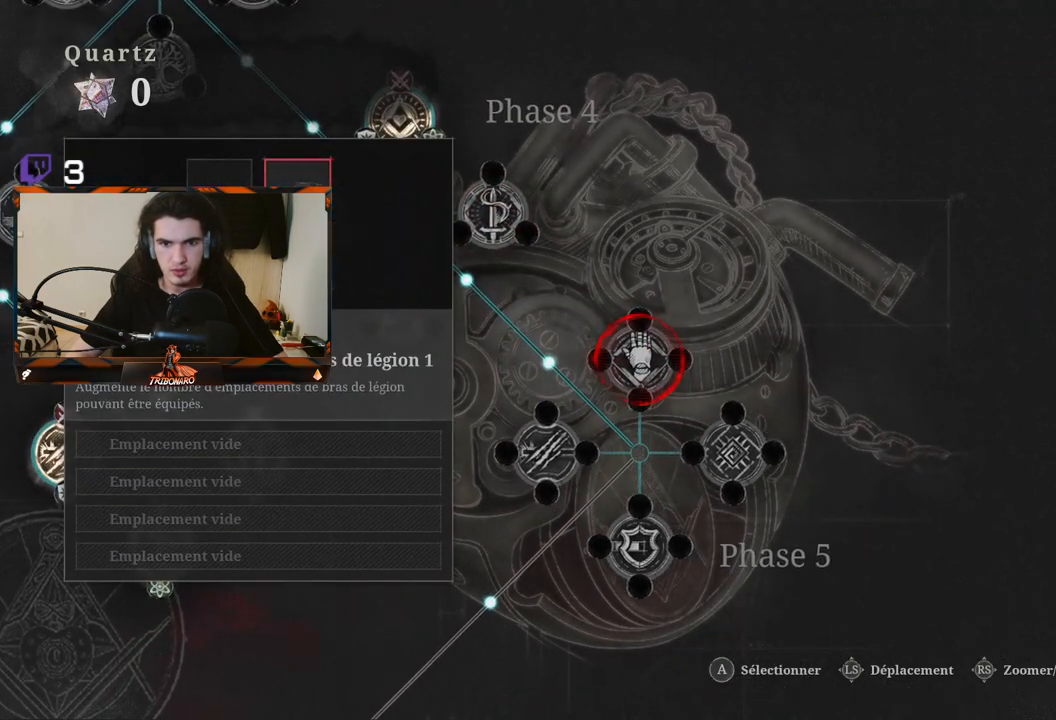
{"buttons": [], "left_stick": "center", "right_stick": "center", "events": []}
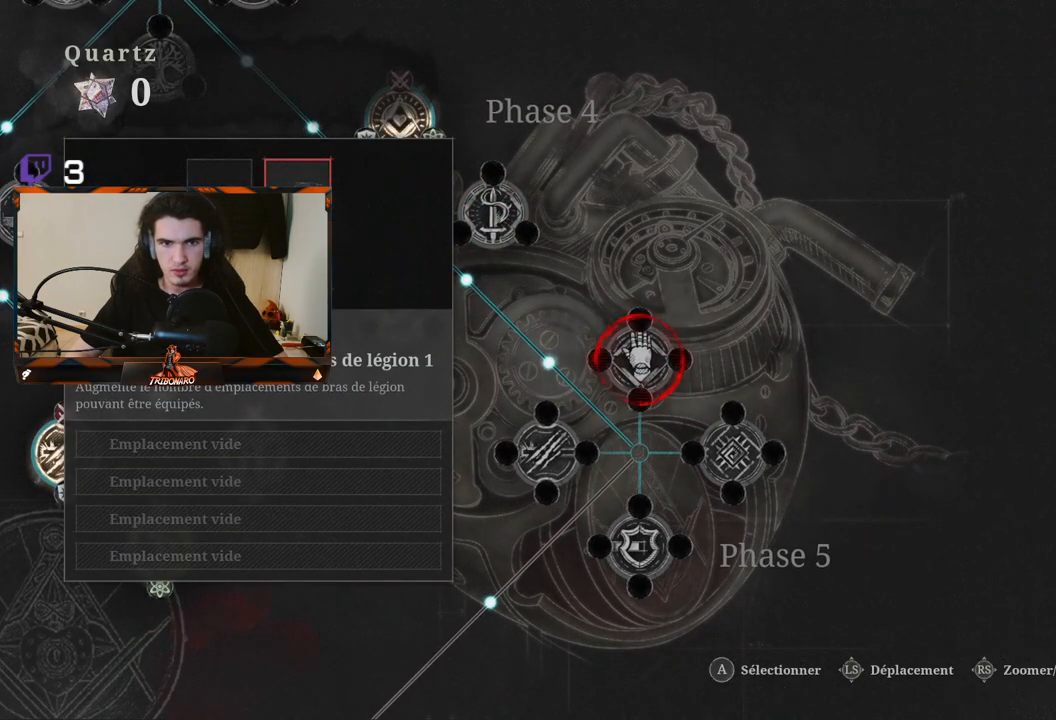
{"buttons": [], "left_stick": "center", "right_stick": "center", "events": []}
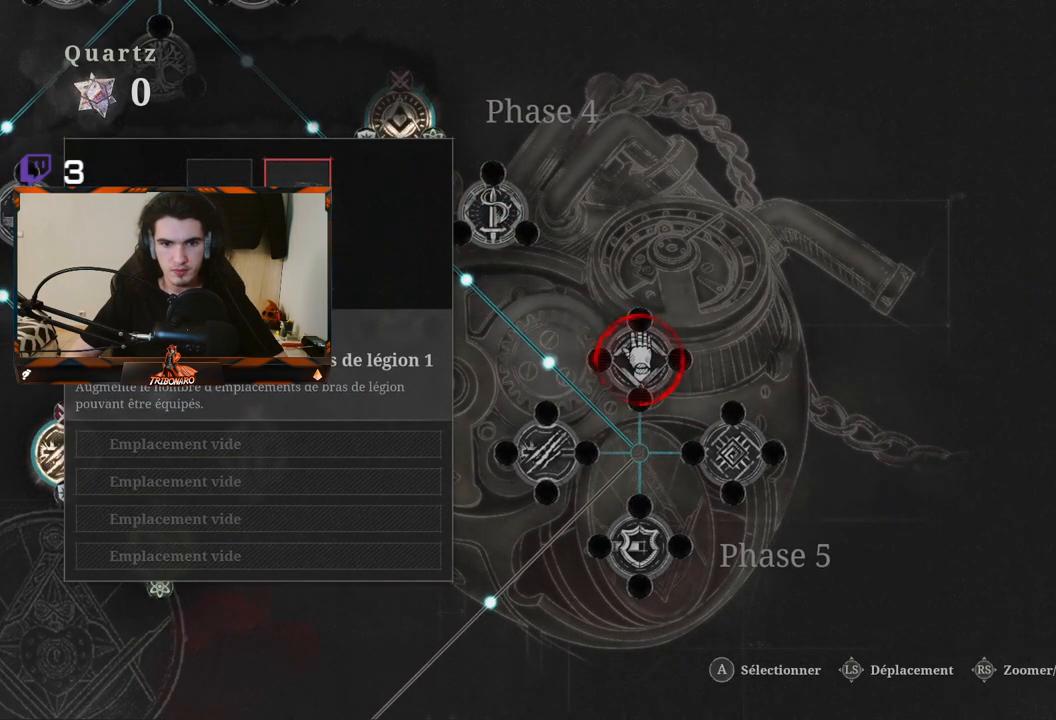
{"buttons": ["B"], "left_stick": "center", "right_stick": "center", "events": [[367, "B", "down"]]}
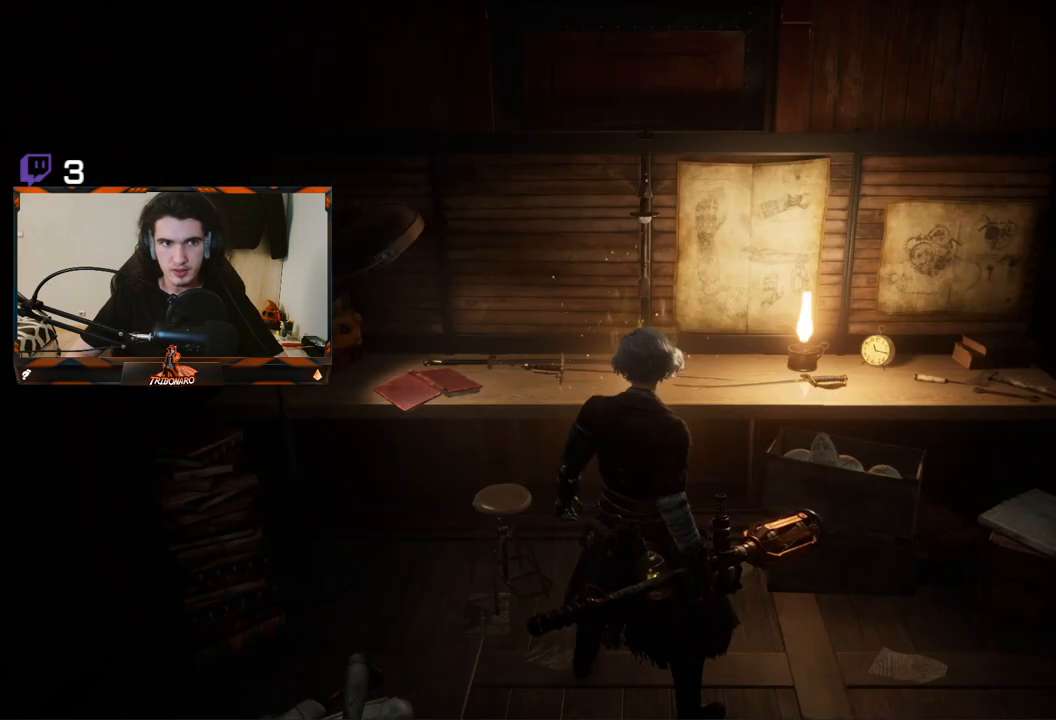
{"buttons": [], "left_stick": "center", "right_stick": "center", "events": [[17, "B", "up"]]}
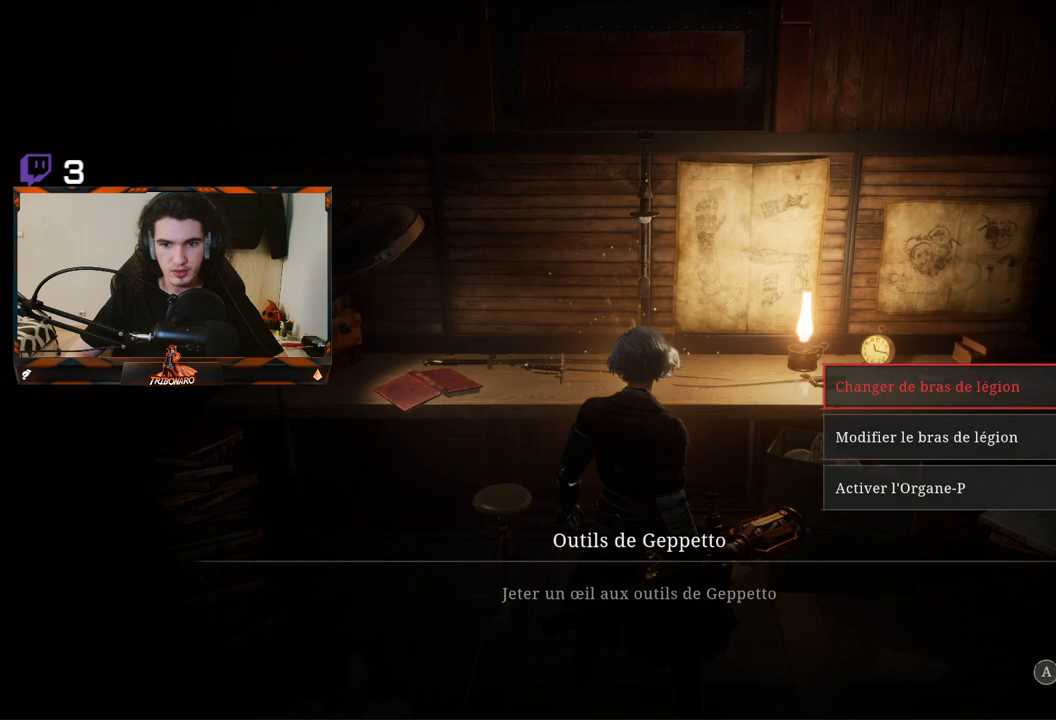
{"buttons": [], "left_stick": "center", "right_stick": "right", "events": [[17, "B", "down"], [100, "B", "up"], [450, "right_stick", "right"]]}
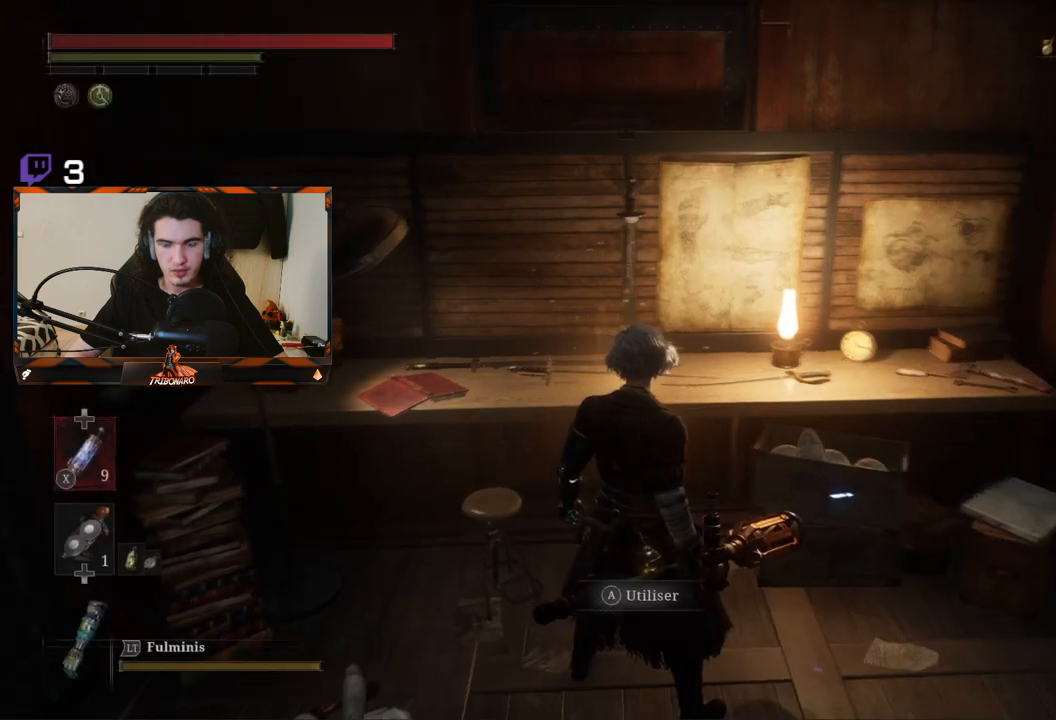
{"buttons": [], "left_stick": "up-right", "right_stick": "center", "events": [[17, "left_stick", "right"], [133, "left_stick", "up-right"], [317, "right_stick", "center"]]}
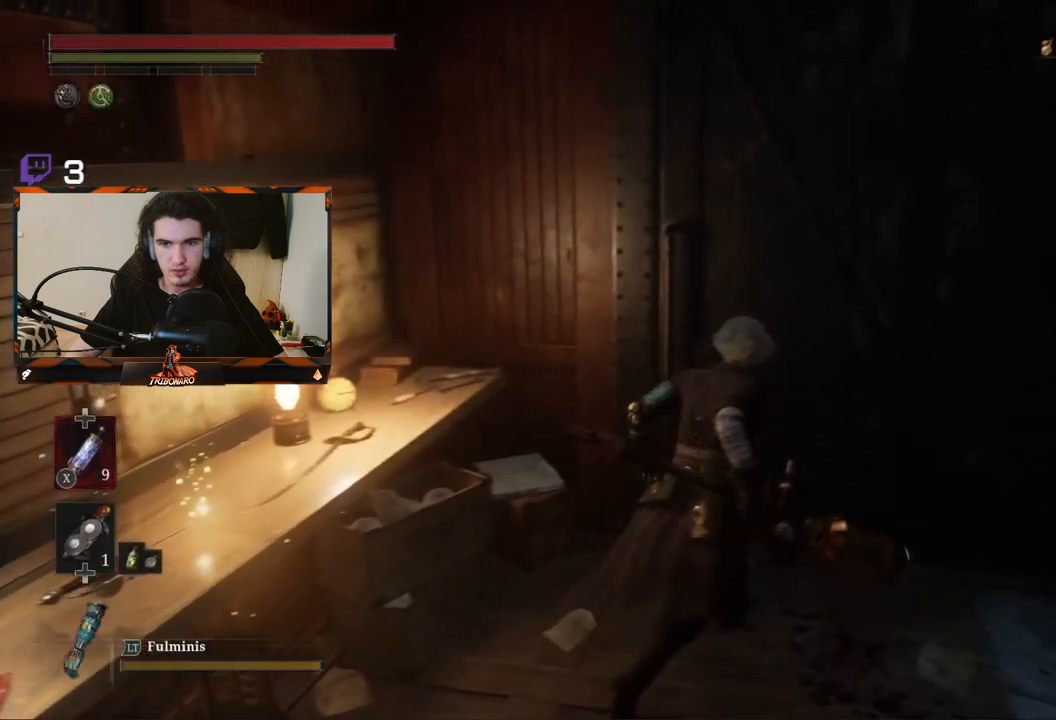
{"buttons": [], "left_stick": "center", "right_stick": "center", "events": [[67, "left_stick", "up"], [317, "left_stick", "center"], [400, "A", "down"], [483, "A", "up"]]}
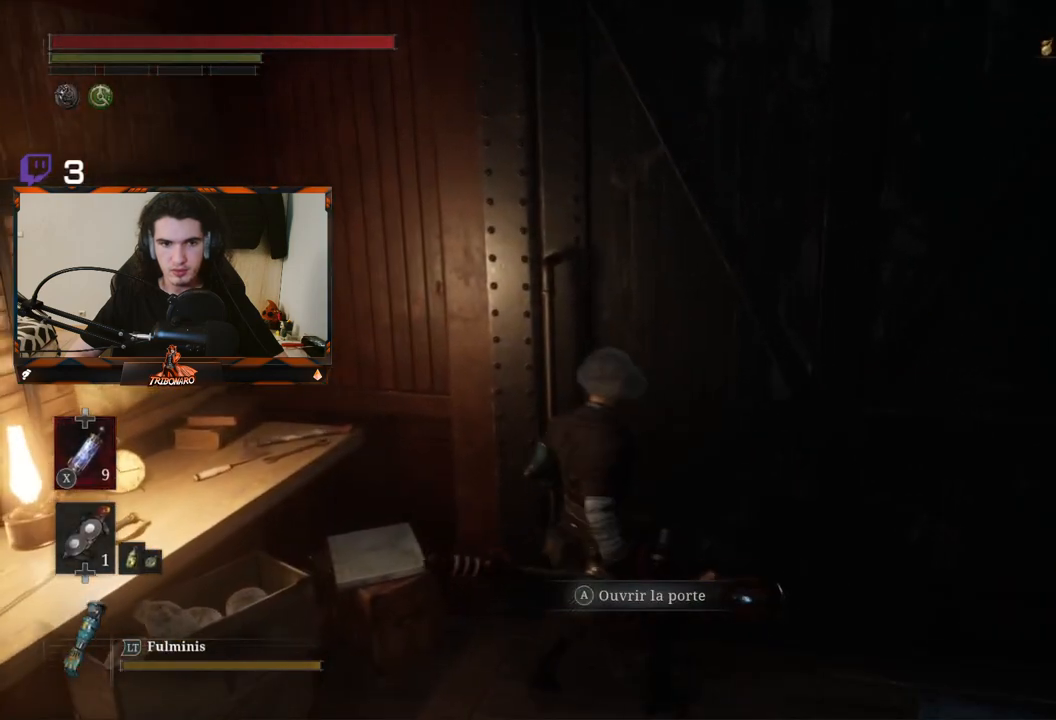
{"buttons": [], "left_stick": "center", "right_stick": "center", "events": []}
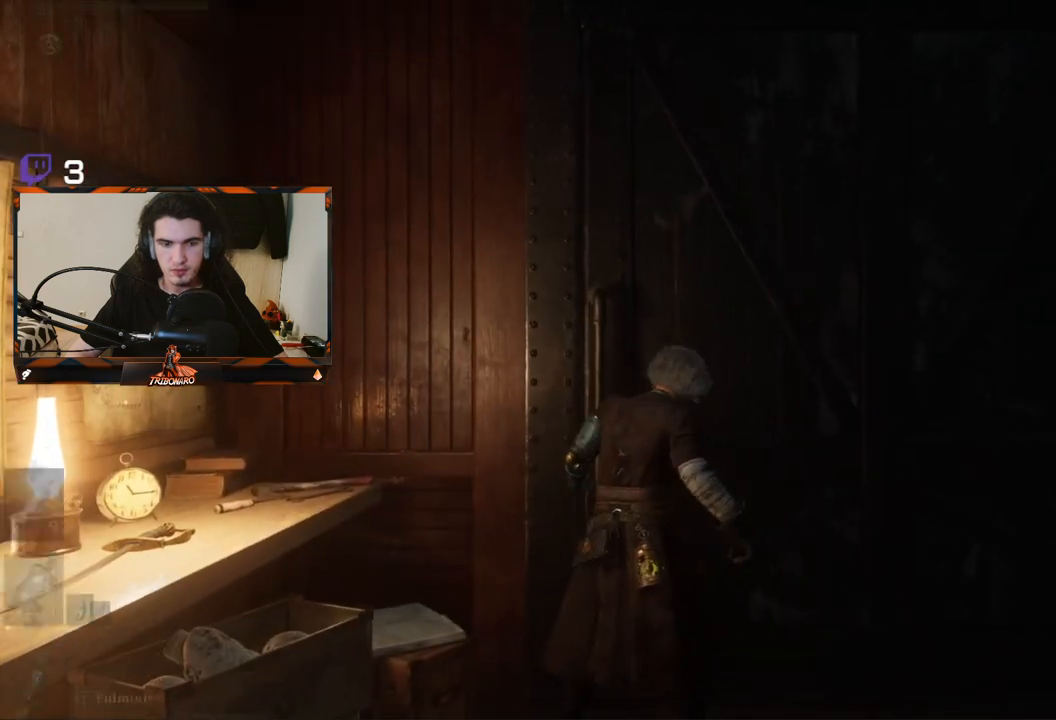
{"buttons": [], "left_stick": "center", "right_stick": "center", "events": []}
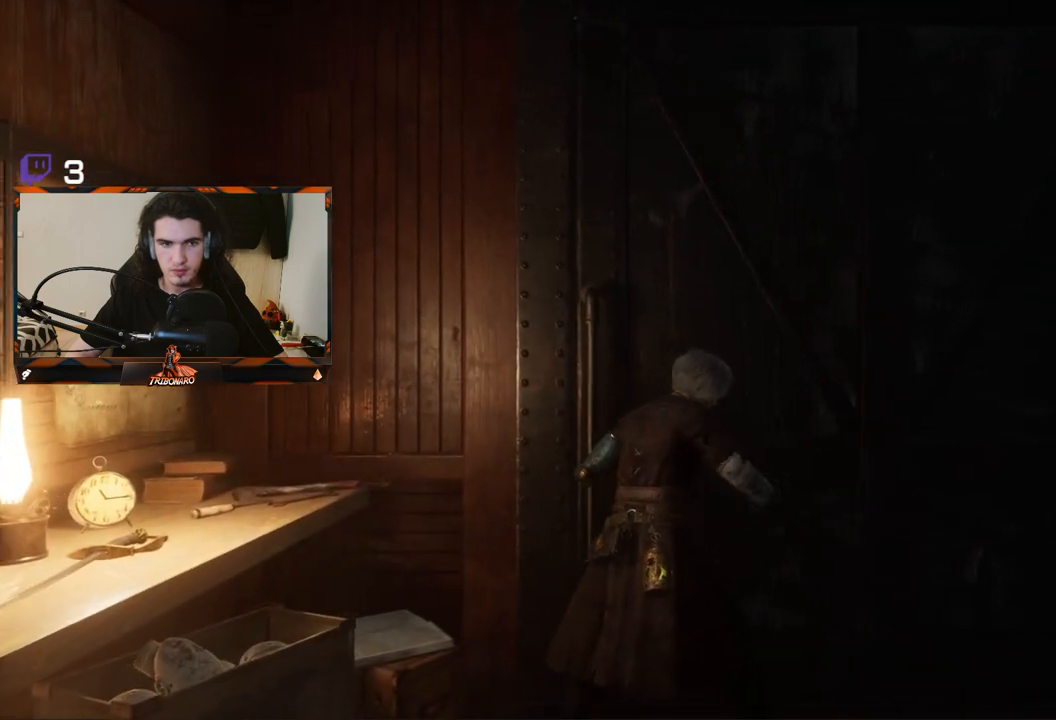
{"buttons": [], "left_stick": "center", "right_stick": "center", "events": []}